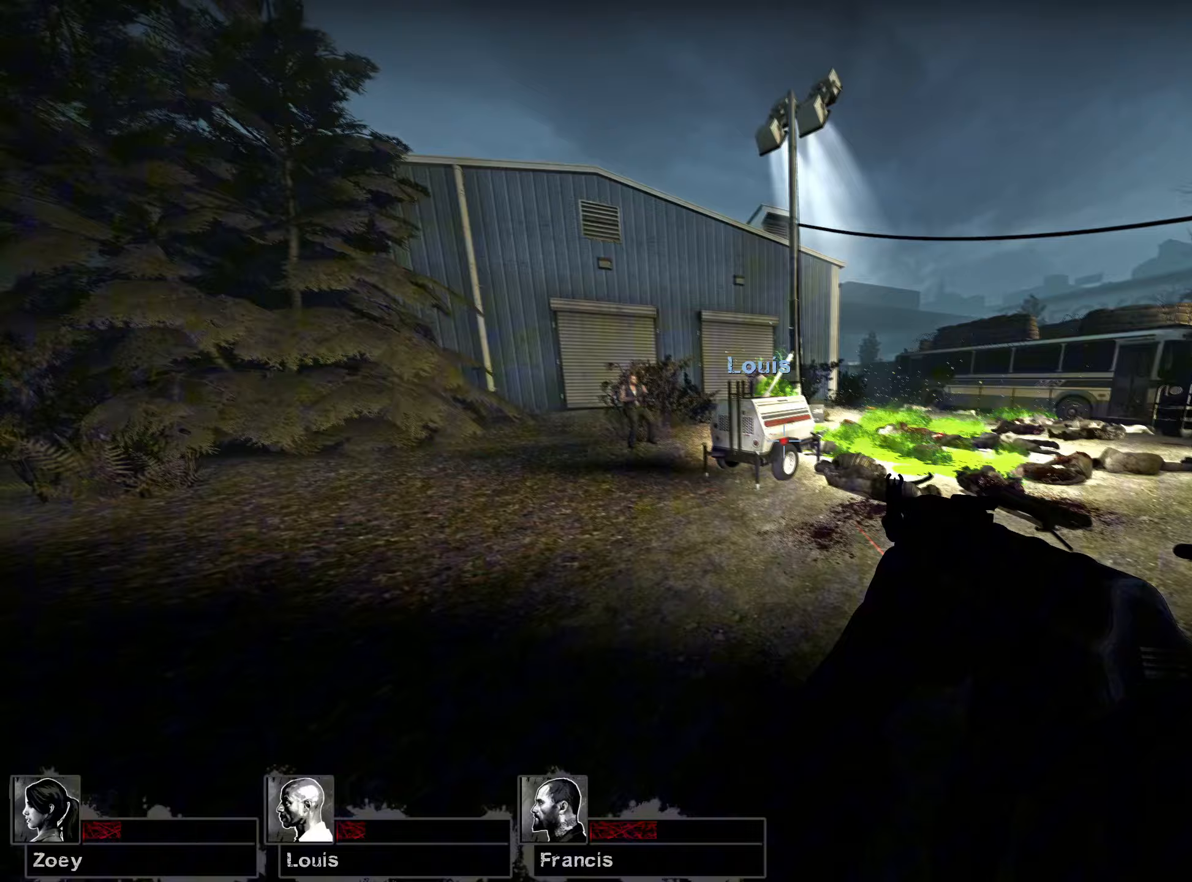
Gameplay with keyboard and mouse; each line is a JSON object with the keys and mouse buttons held at the frame after it. "events" lists presses ("down") and releases ("up") of "1", "2", "3", "4", "5", "a", "alt", "b", "c", "ctrl", "d", "e", "f", "g", "q", "r", "s", "shift", "space", "t", "tab", "v", "w", "x", "z", "mouse_left", "mouse_wheel", "mouse_right", "mouse_mb4" and "mouse_mb5" between this image and that frame as [ms after this image, input, new state], when the widget could be followed in between. "mouse_left", "mouse_wheel", "mouse_right", "mouse_mb4", "mouse_mb5" = the "left", "wheel", "right", "mb4", "mb5" buttons of the "mouse" list. No other keys are recorded. "wheel" means that the mouse wheel is clicked or scrolled. Mouse movement is not recorded.
{"keys": ["d"], "mouse": [], "events": [[67, "s", "down"], [133, "a", "down"], [150, "d", "up"], [233, "a", "up"], [250, "s", "up"], [267, "mouse_left", "down"], [417, "d", "down"], [500, "mouse_left", "up"]]}
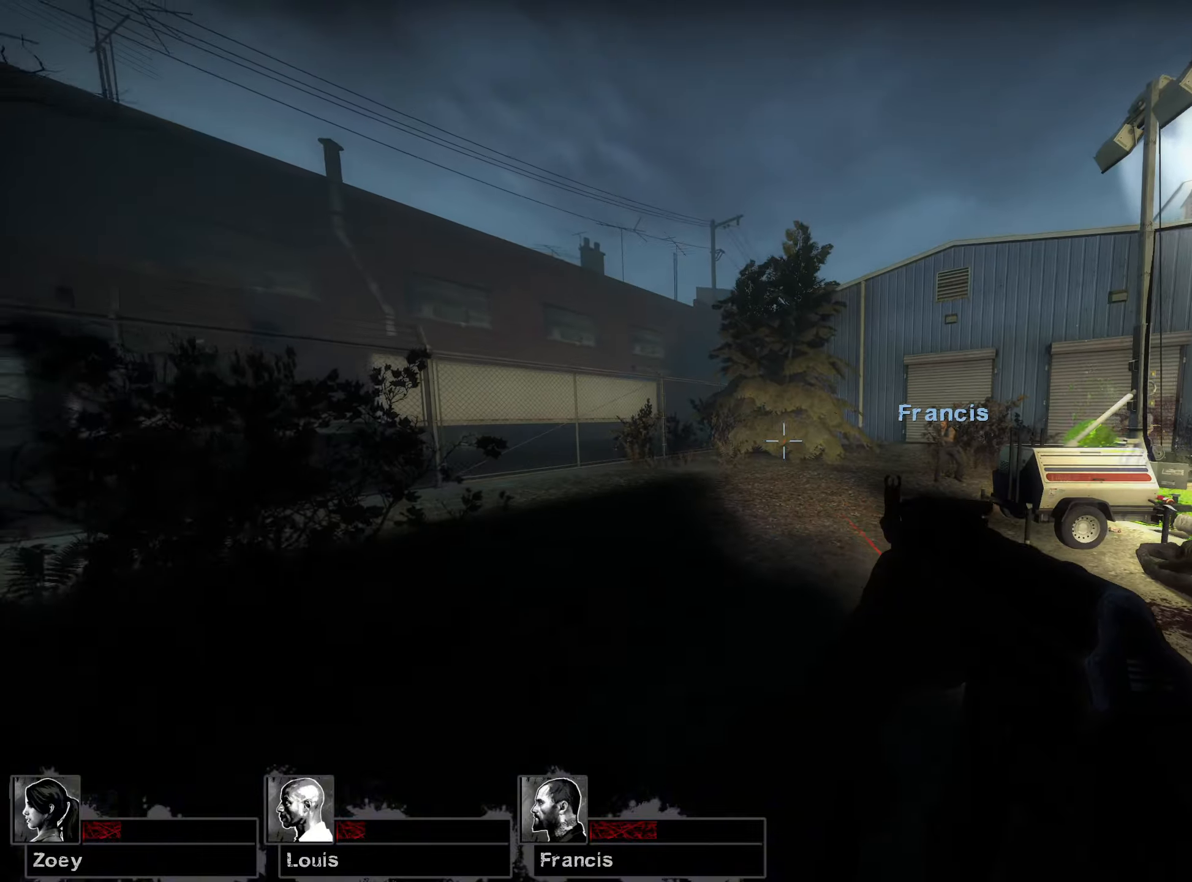
{"keys": ["a"], "mouse": [], "events": [[333, "d", "up"], [400, "a", "down"]]}
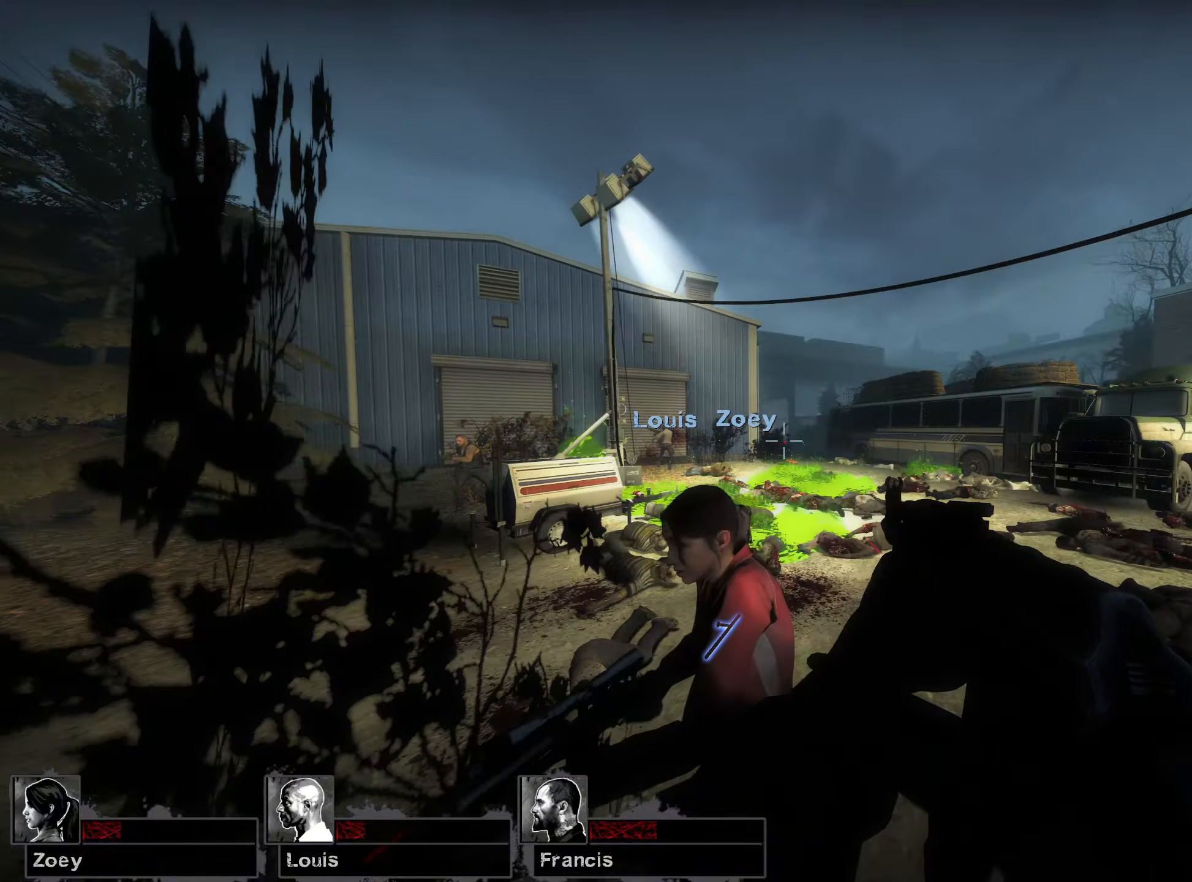
{"keys": ["d"], "mouse": [], "events": [[33, "a", "up"], [33, "d", "down"]]}
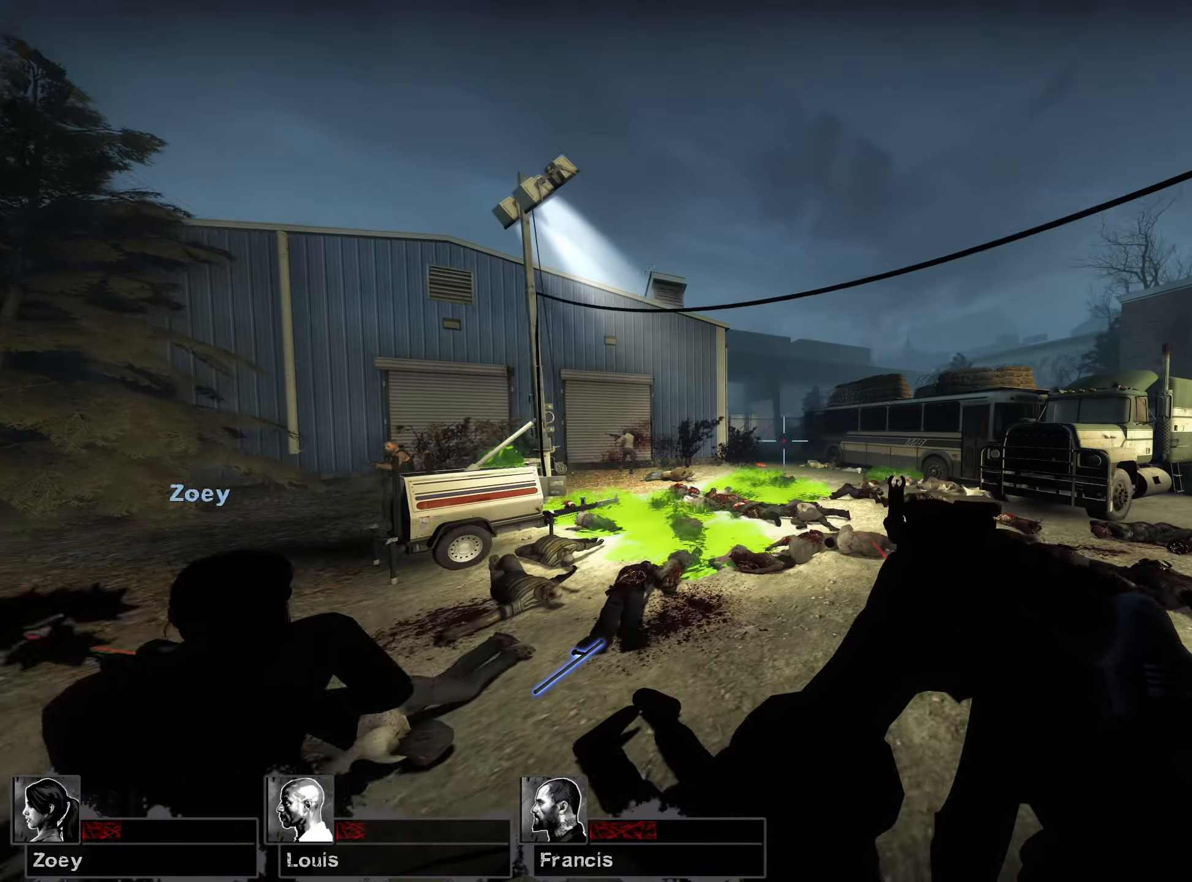
{"keys": ["a", "w"], "mouse": [], "events": [[250, "w", "down"], [433, "a", "down"], [500, "d", "up"]]}
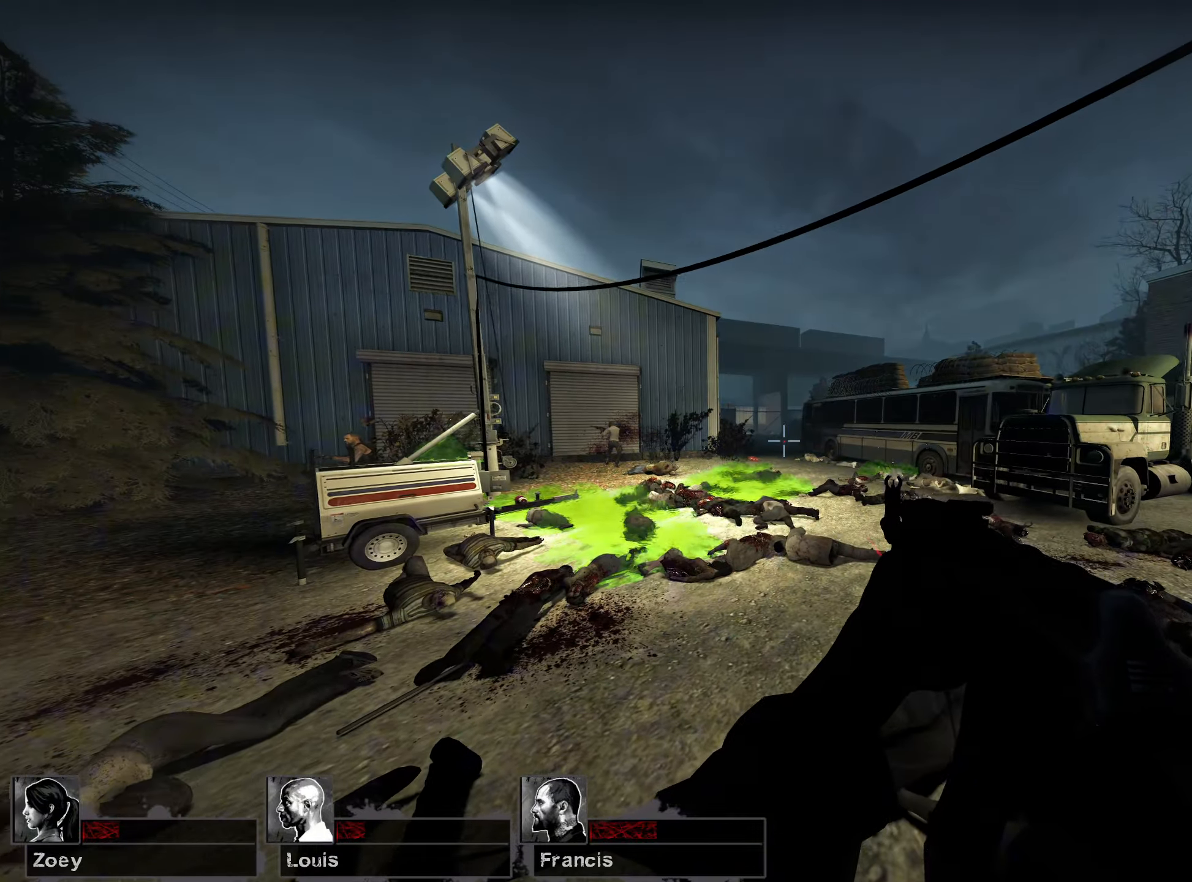
{"keys": ["w"], "mouse": [], "events": [[33, "w", "up"], [267, "w", "down"], [333, "a", "up"]]}
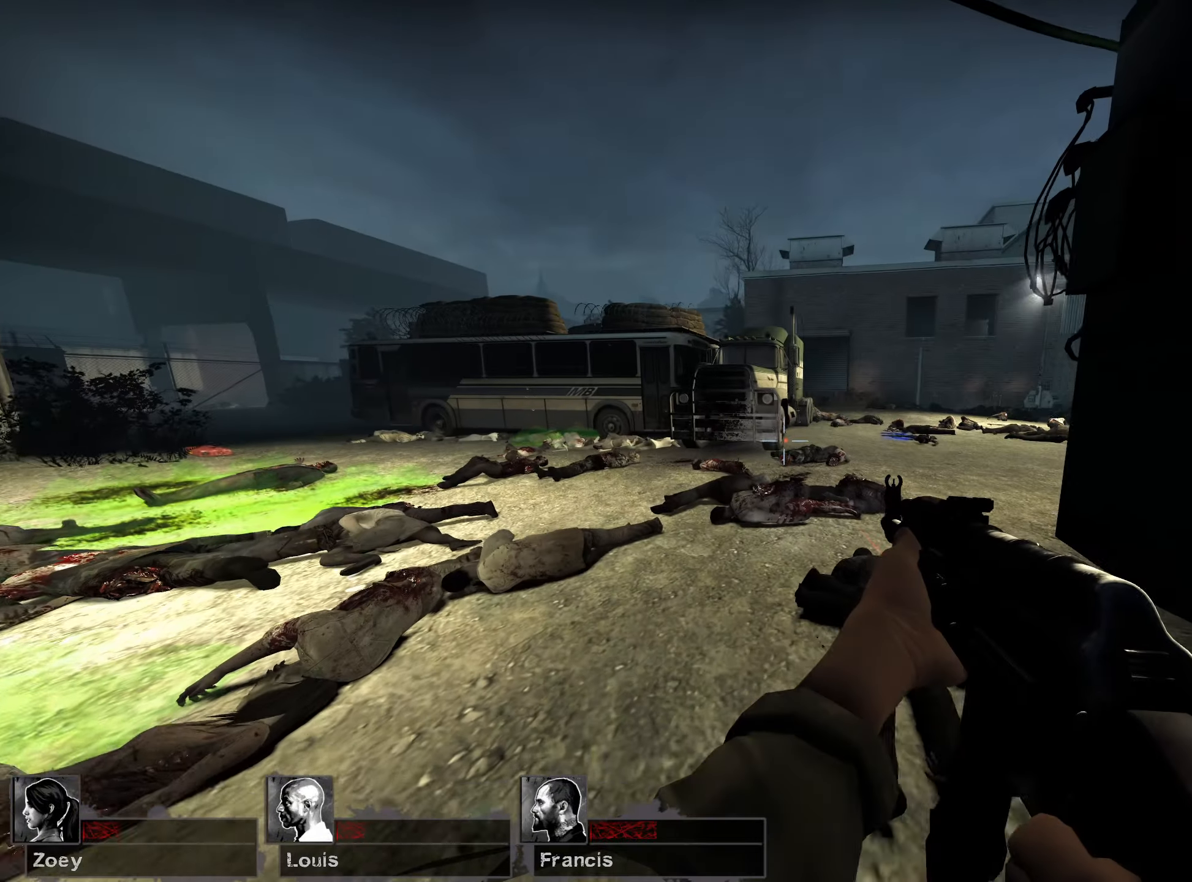
{"keys": ["a", "w"], "mouse": [], "events": [[300, "a", "down"]]}
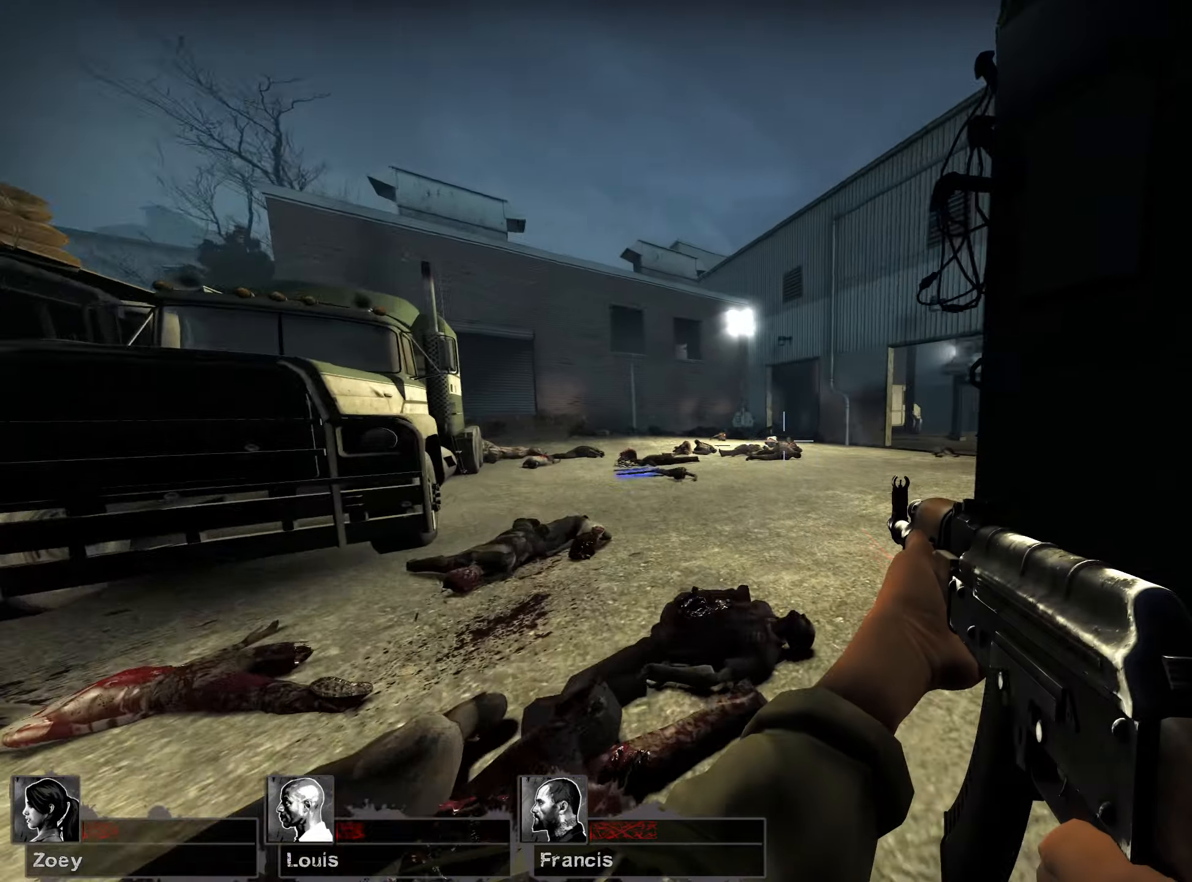
{"keys": ["d", "w"], "mouse": [], "events": [[350, "d", "down"], [450, "a", "up"]]}
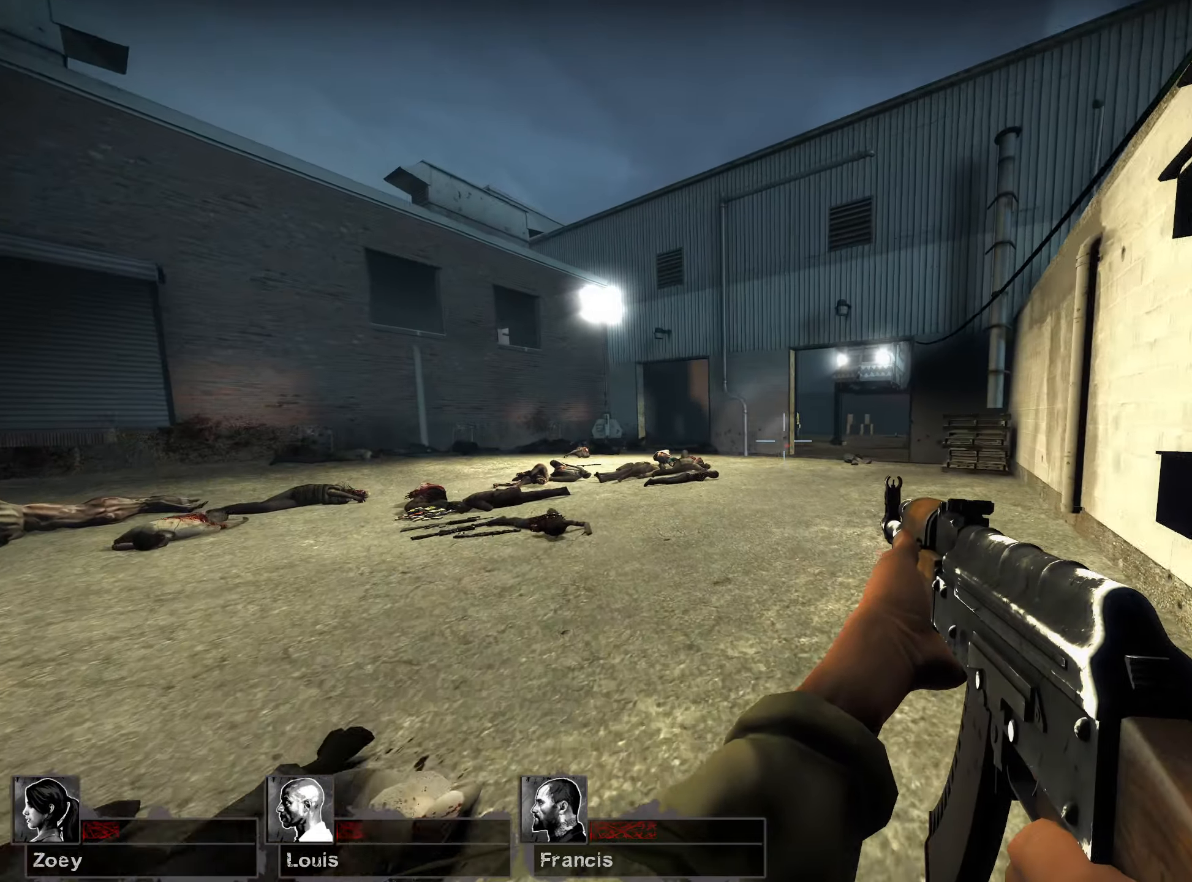
{"keys": ["w"], "mouse": []}
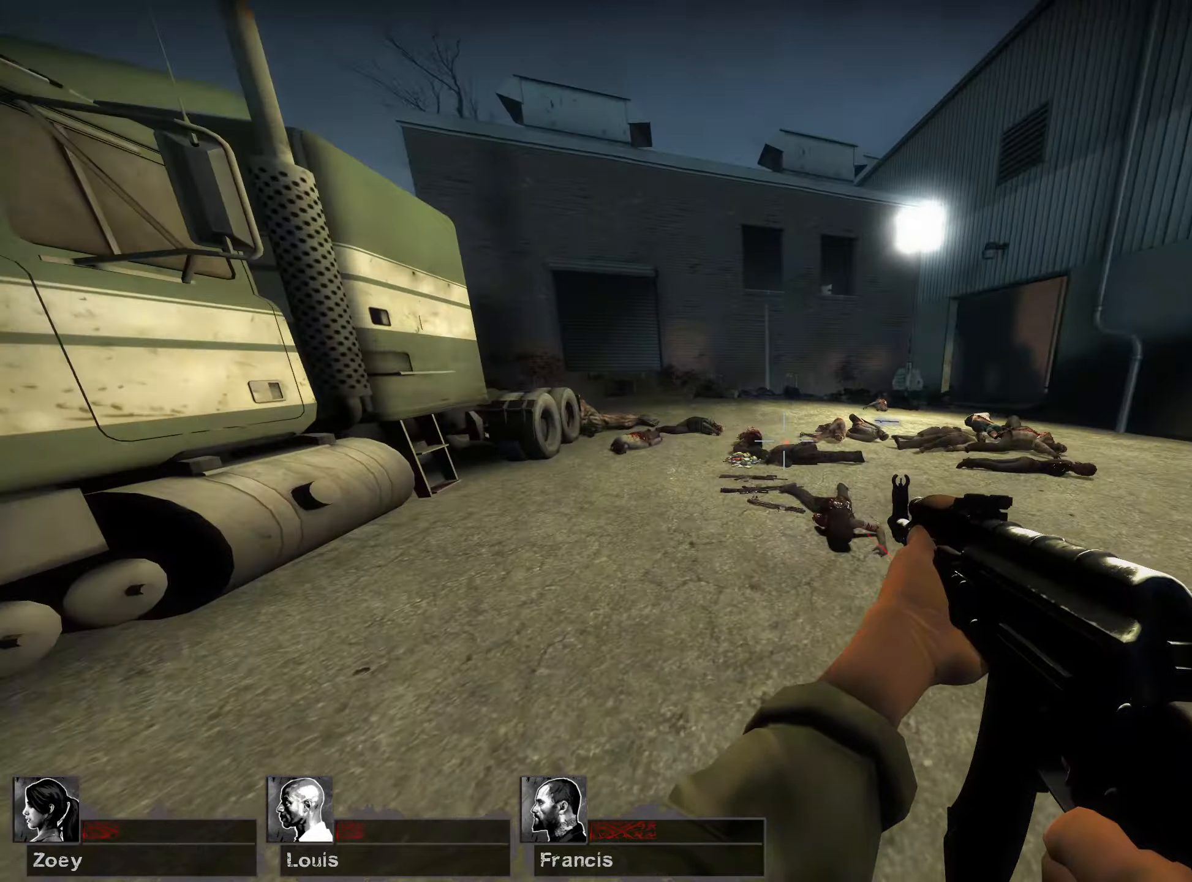
{"keys": ["a", "w"], "mouse": [], "events": [[317, "a", "down"]]}
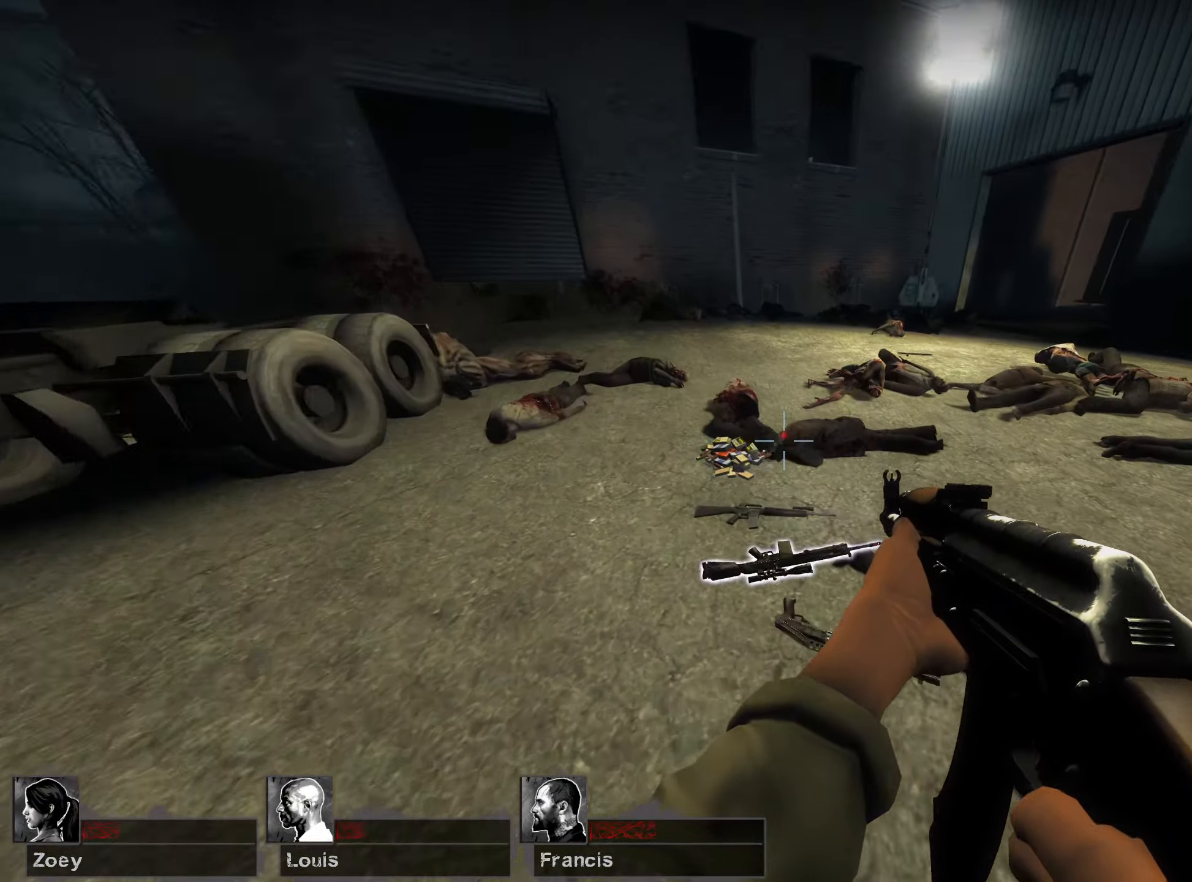
{"keys": ["d"], "mouse": [], "events": [[200, "a", "up"], [250, "w", "up"], [283, "e", "down"], [417, "e", "up"], [500, "d", "down"]]}
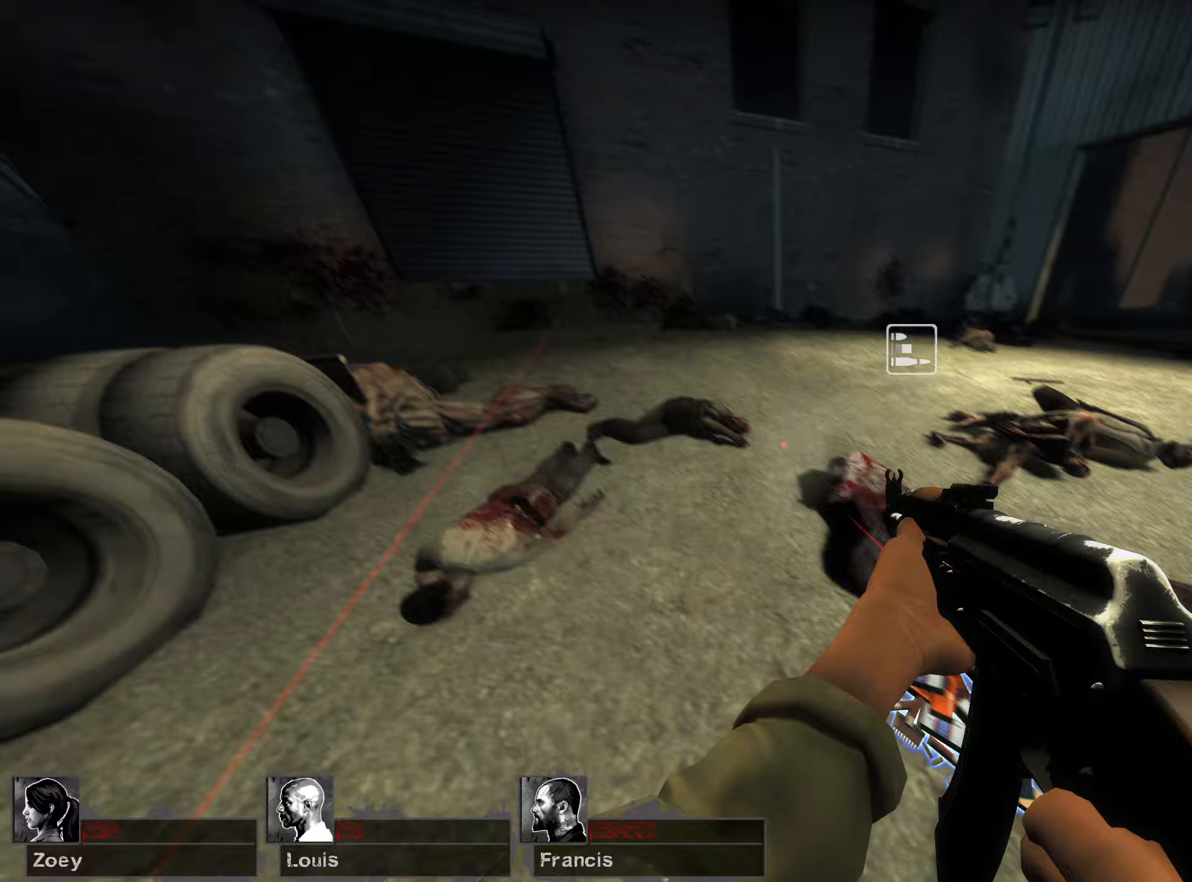
{"keys": ["a"], "mouse": [], "events": [[50, "w", "down"], [367, "a", "down"], [400, "d", "up"], [417, "w", "up"]]}
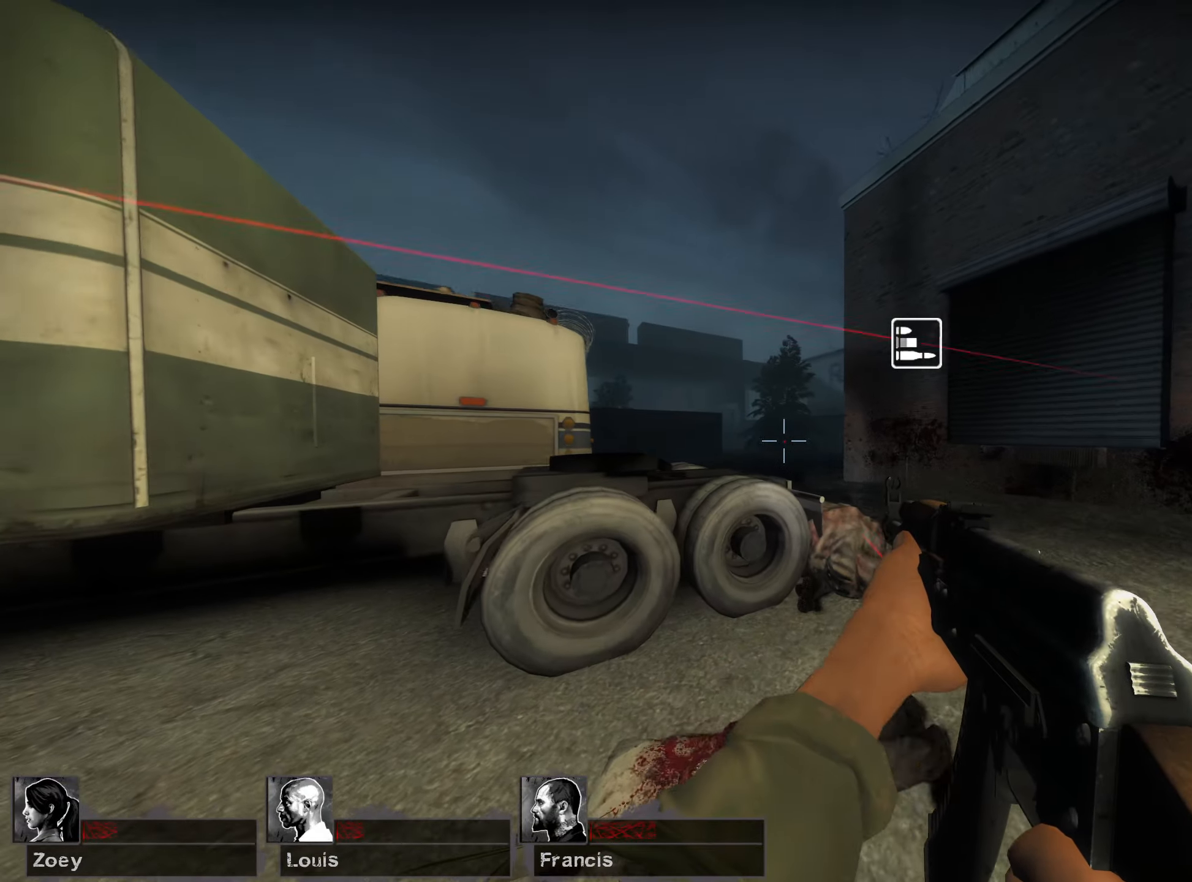
{"keys": ["d"], "mouse": [], "events": [[333, "s", "down"], [367, "d", "down"], [400, "a", "up"], [433, "s", "up"]]}
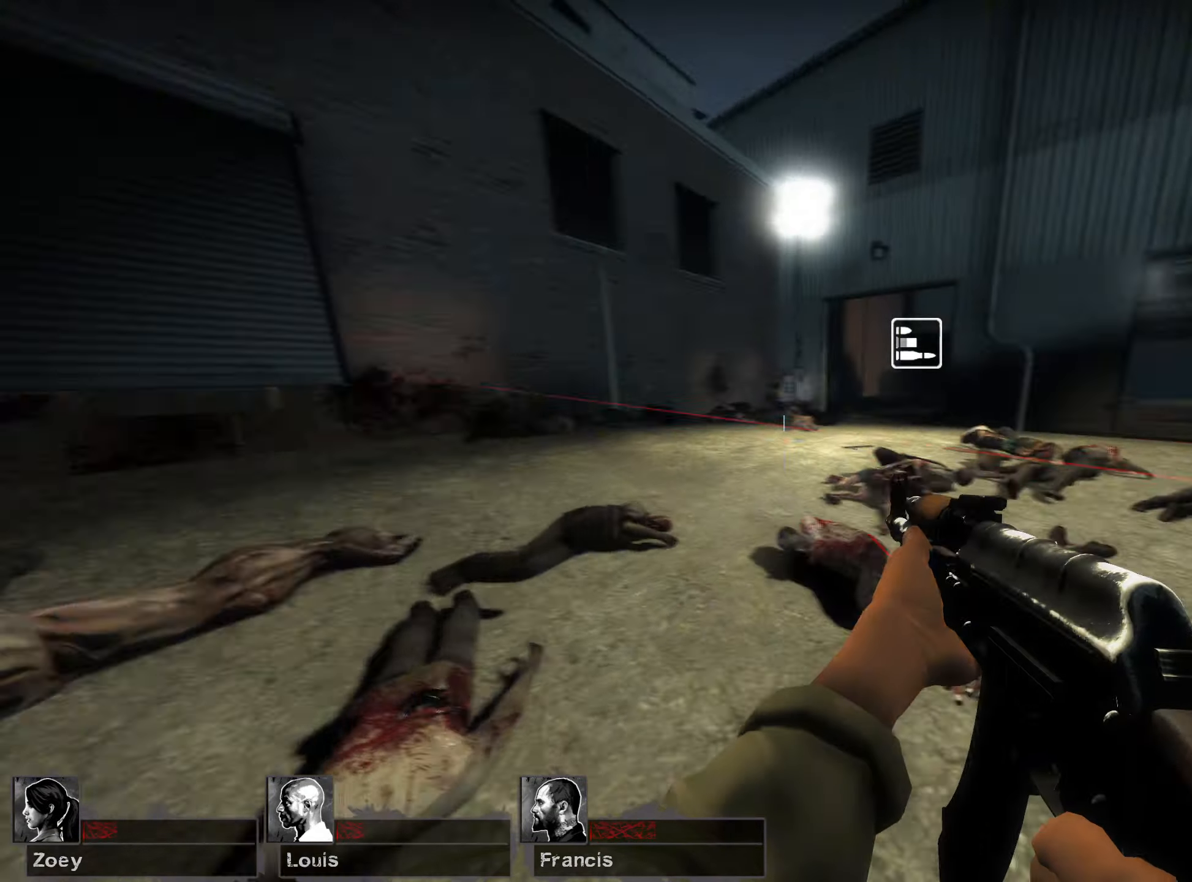
{"keys": ["d", "w"], "mouse": [], "events": [[317, "w", "down"]]}
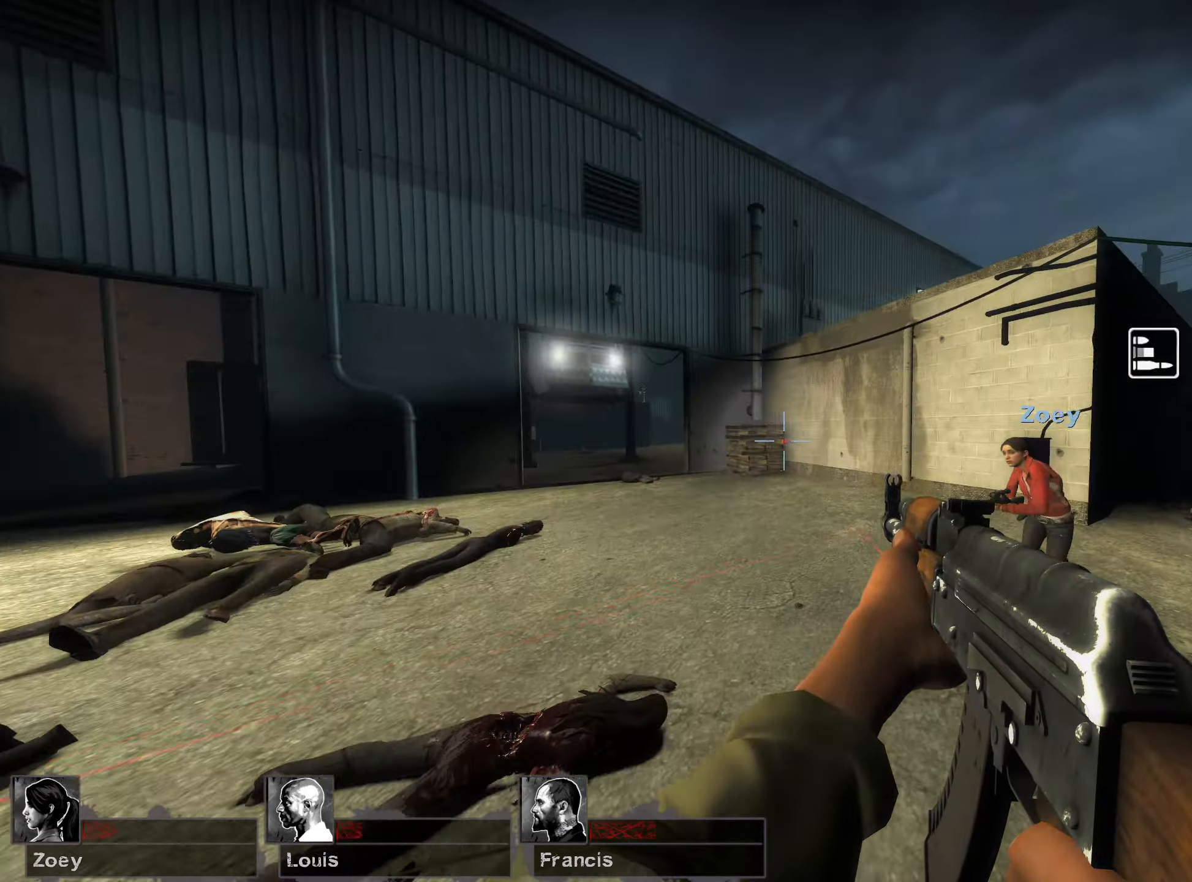
{"keys": ["w"], "mouse": [], "events": [[417, "d", "up"]]}
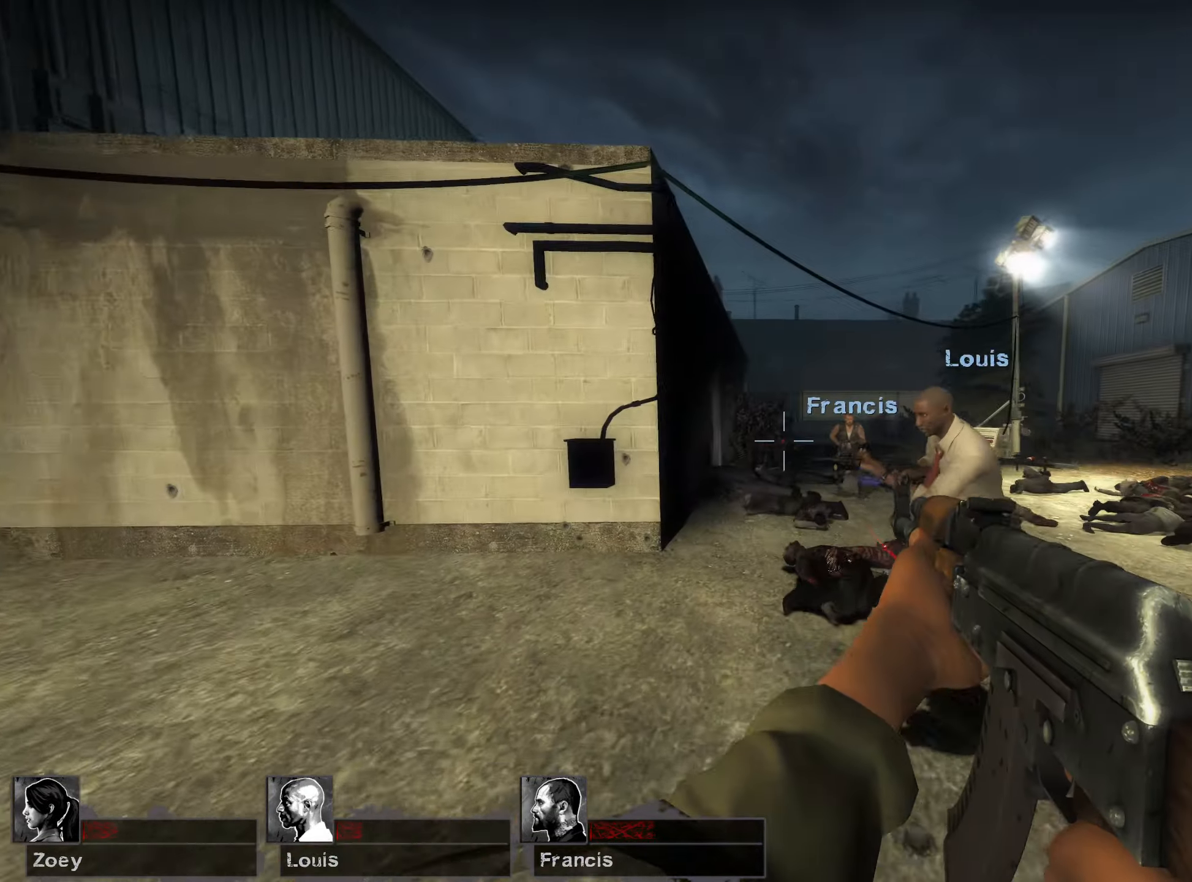
{"keys": ["w"], "mouse": [], "events": [[133, "d", "down"], [467, "d", "up"]]}
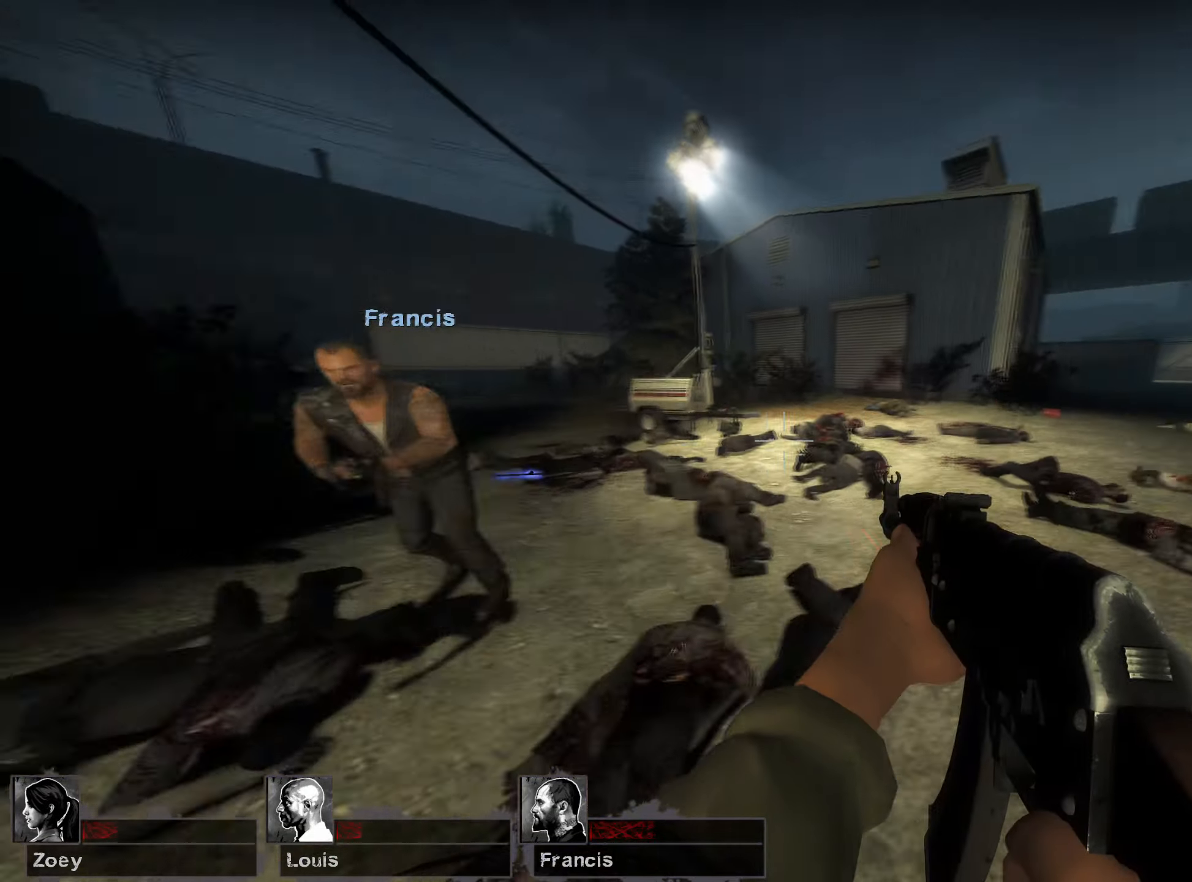
{"keys": ["a", "w"], "mouse": [], "events": [[450, "a", "down"]]}
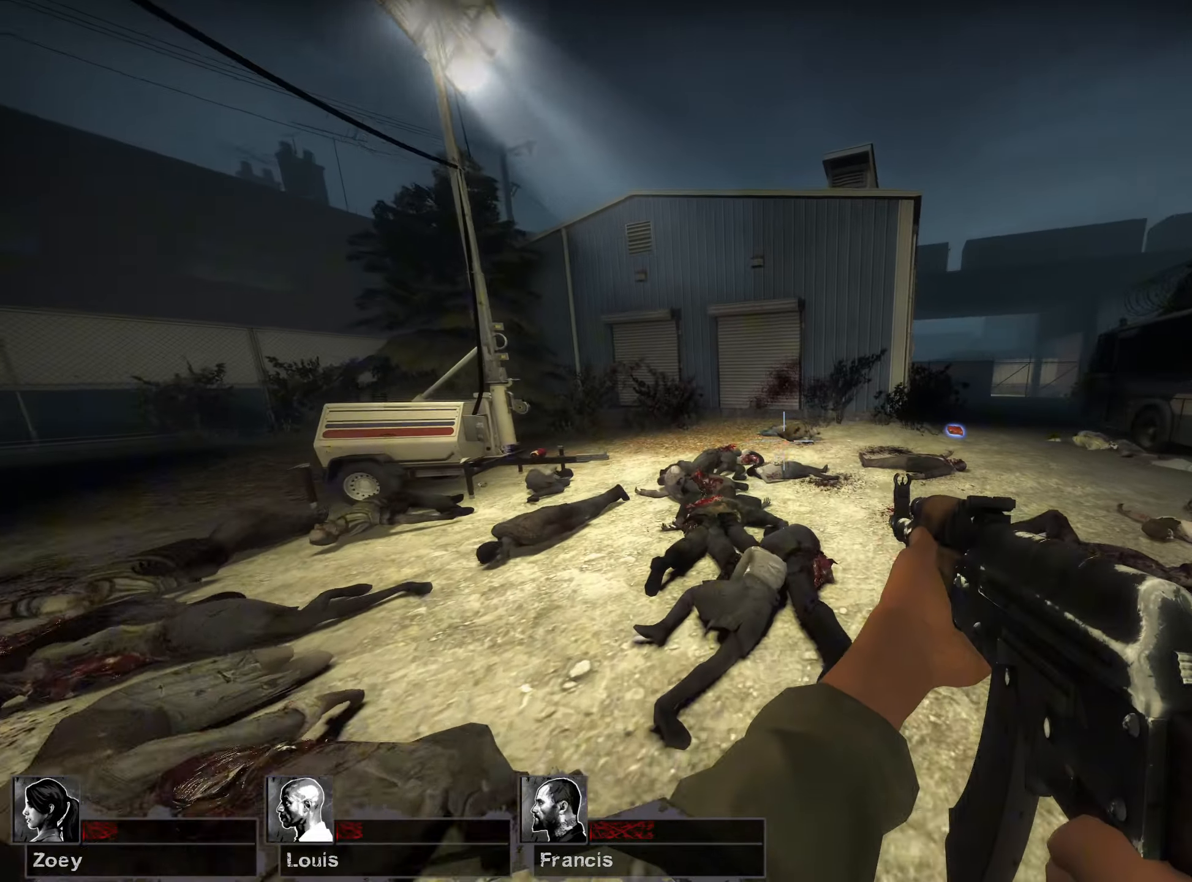
{"keys": ["w"], "mouse": [], "events": [[167, "a", "up"]]}
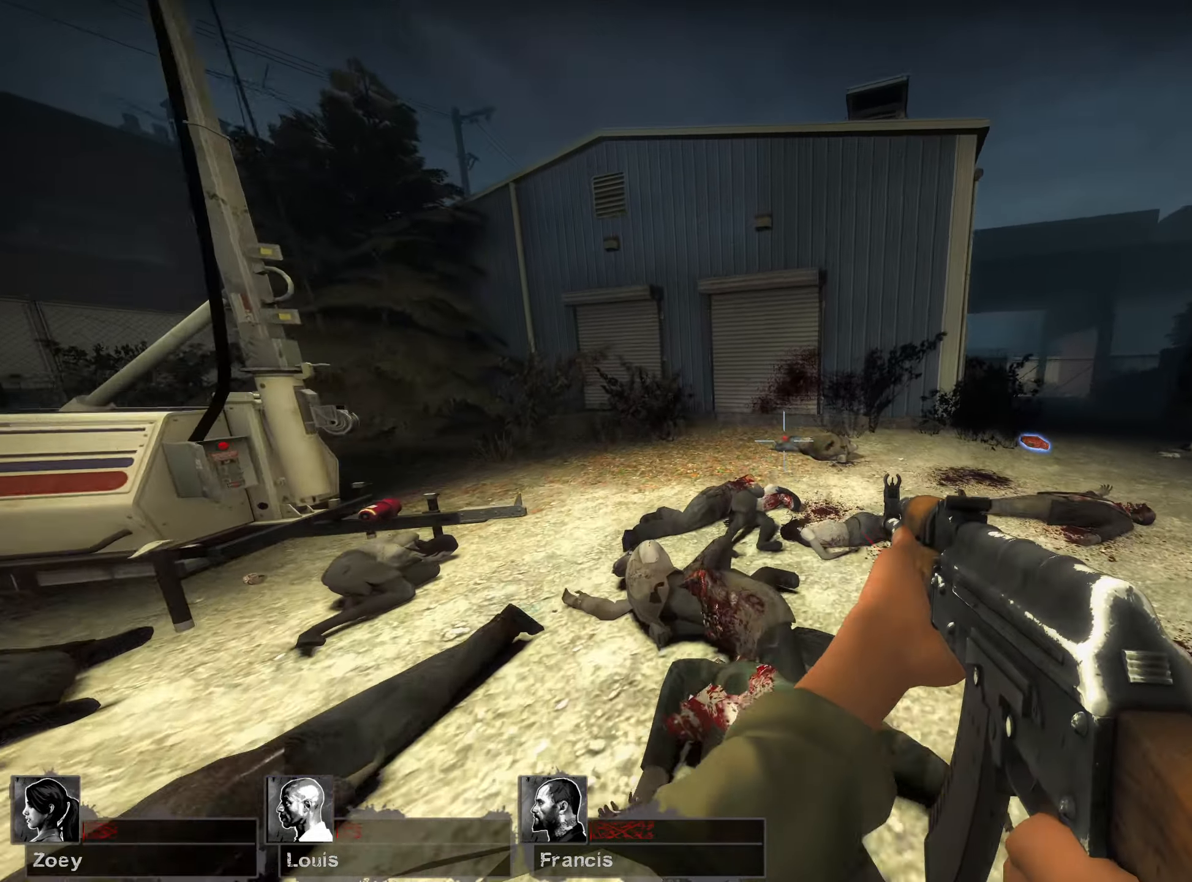
{"keys": ["d", "w"], "mouse": [], "events": [[433, "d", "down"]]}
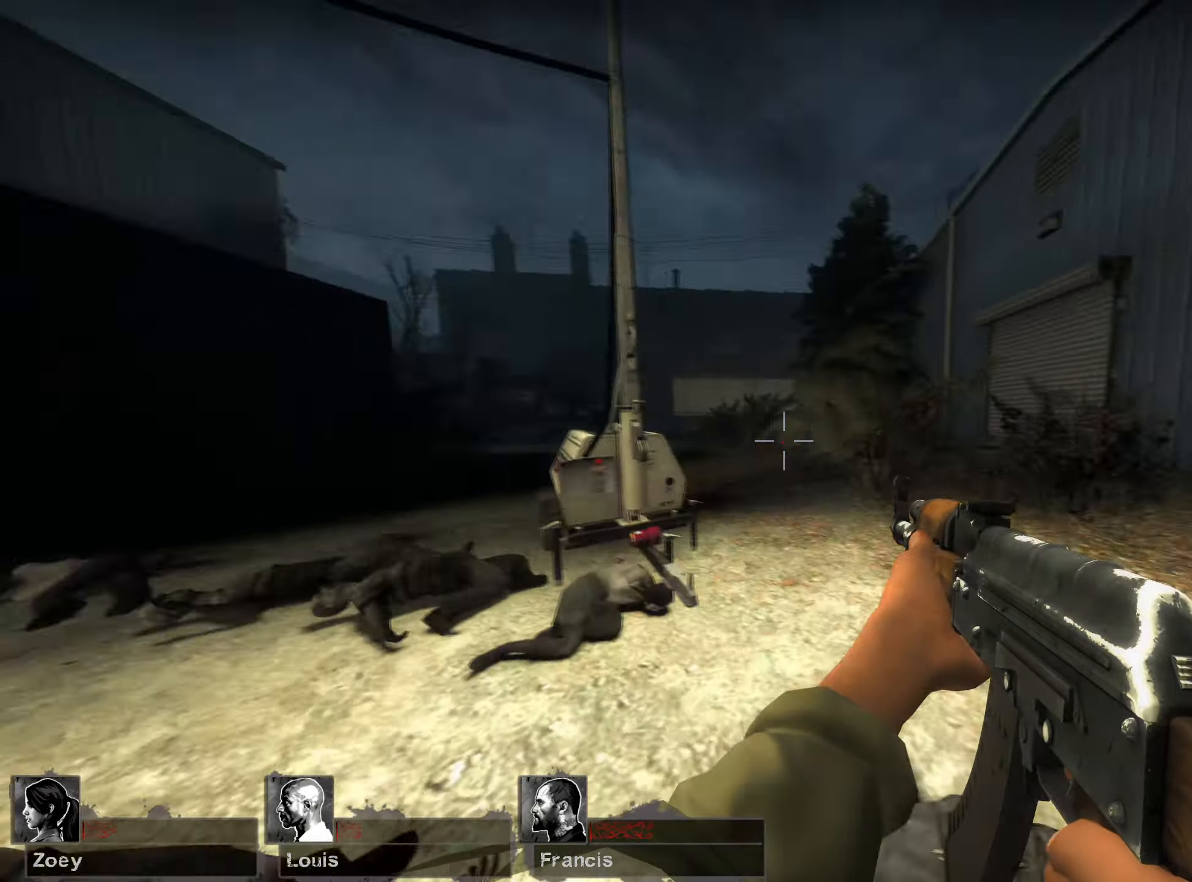
{"keys": ["d", "w"], "mouse": [], "events": []}
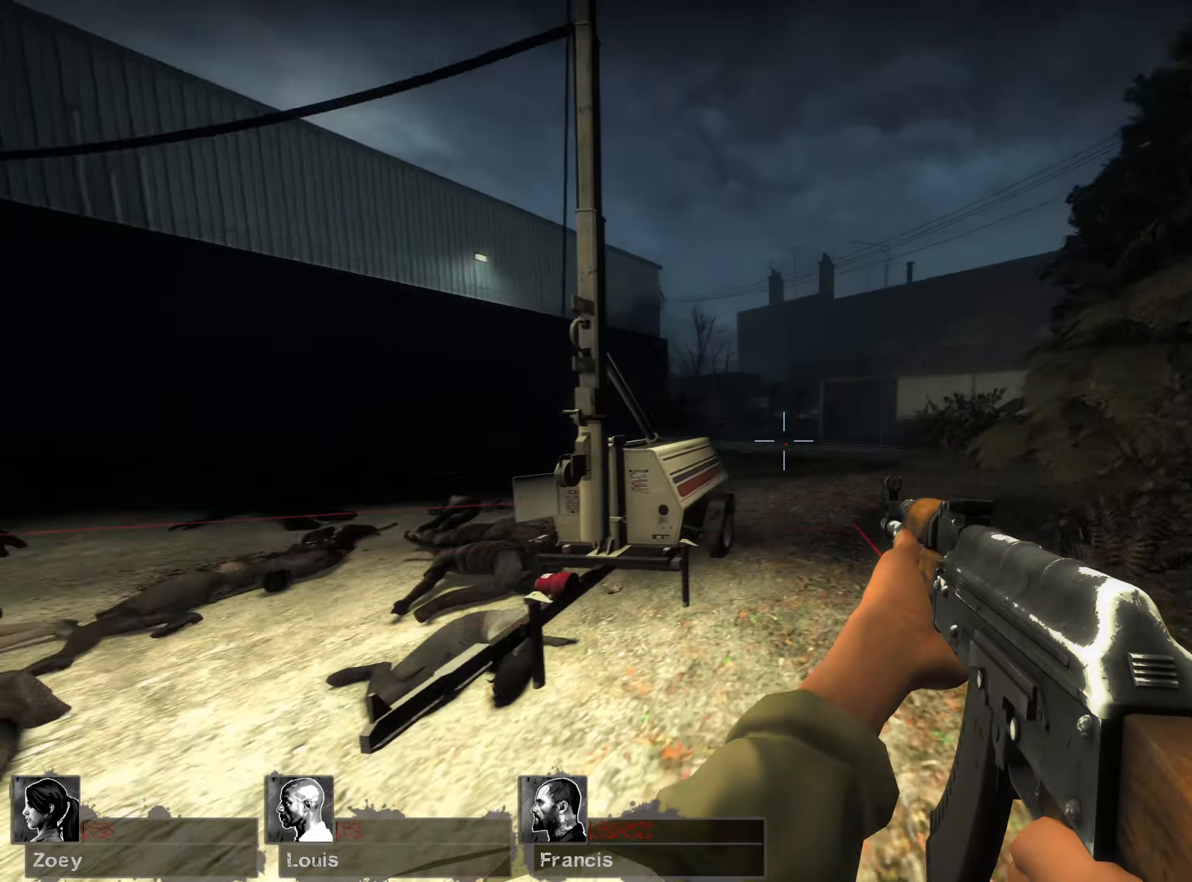
{"keys": ["d", "w"], "mouse": [], "events": []}
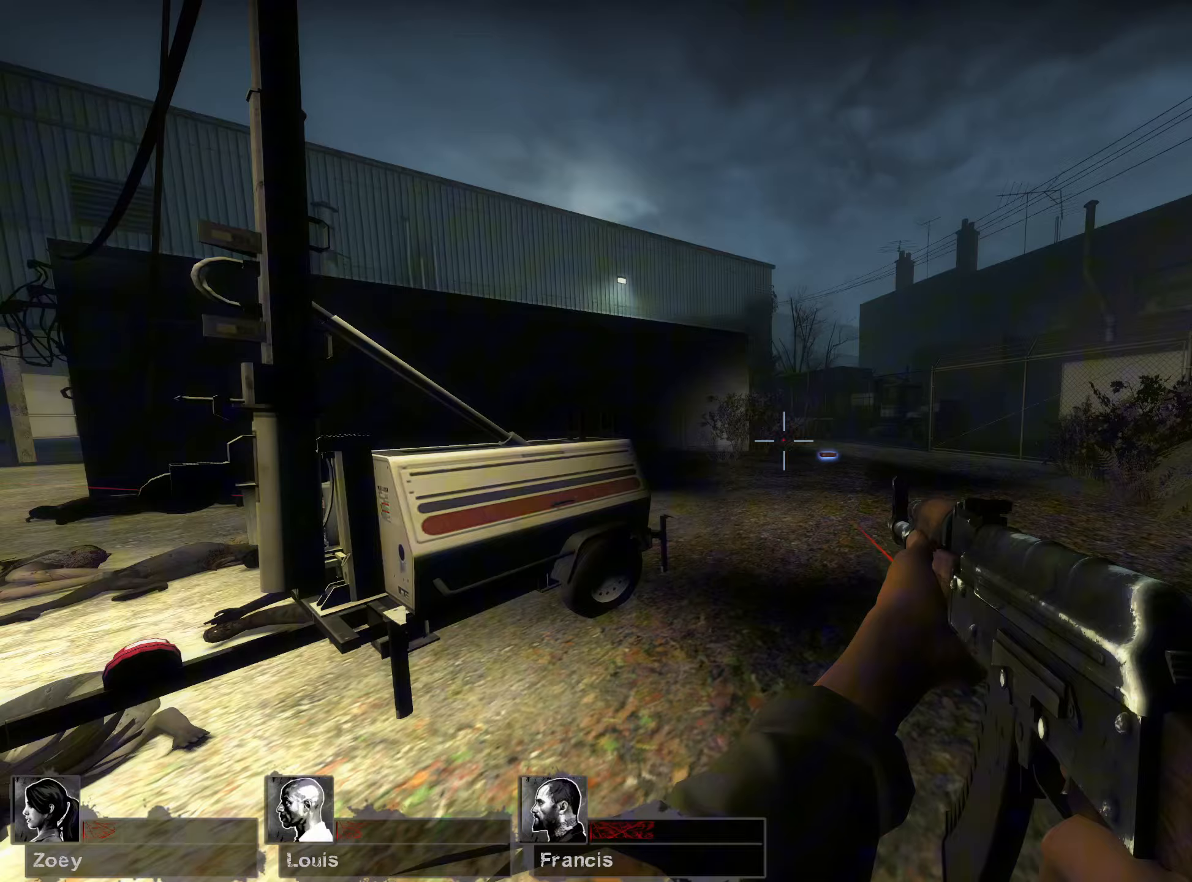
{"keys": ["d", "w"], "mouse": [], "events": []}
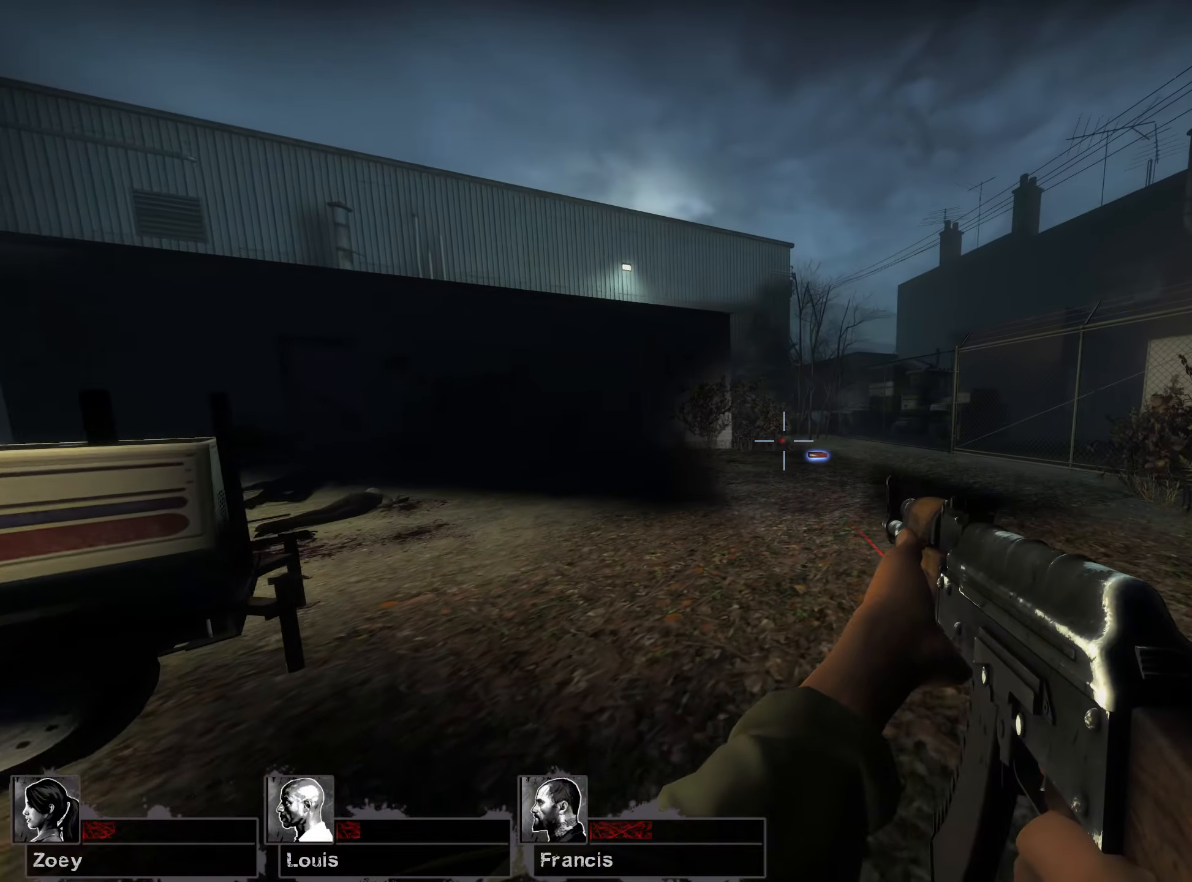
{"keys": ["d", "w"], "mouse": [], "events": []}
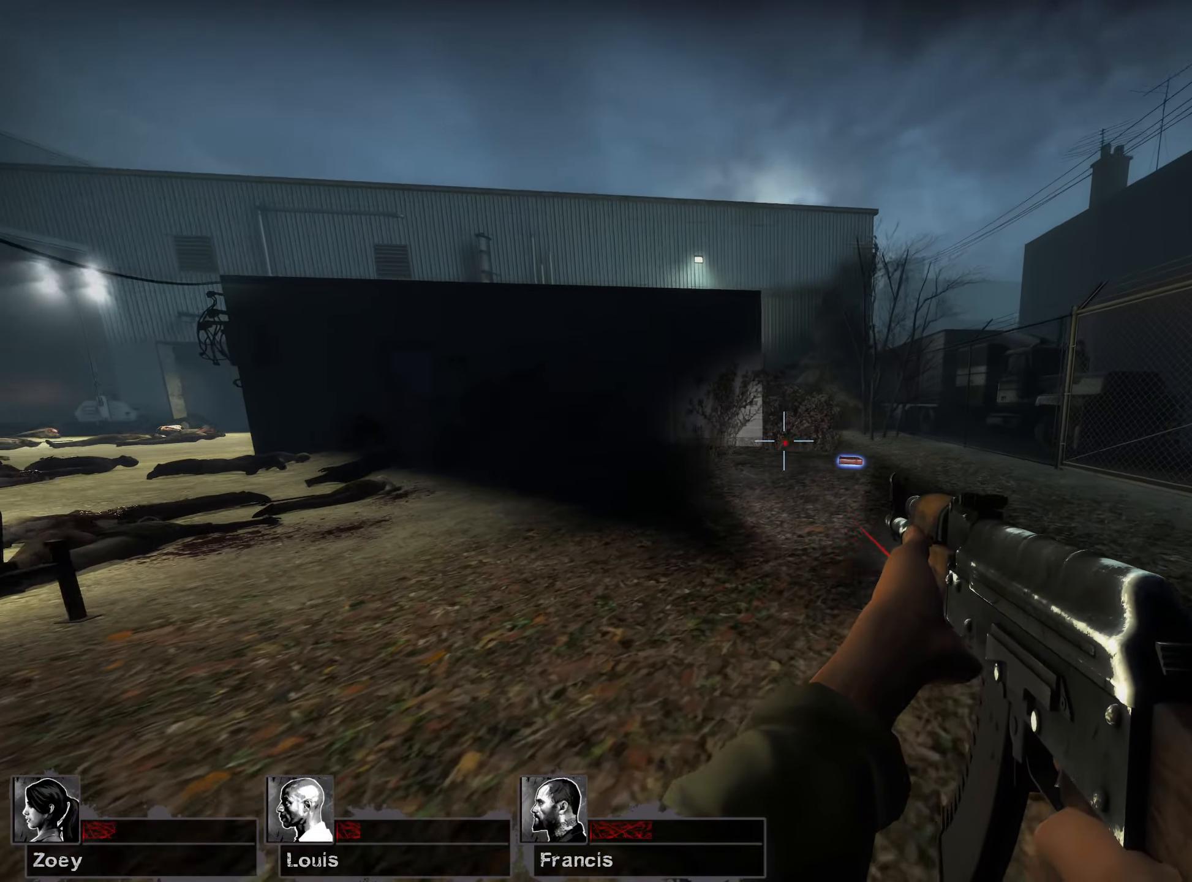
{"keys": ["d"], "mouse": [], "events": [[400, "w", "up"]]}
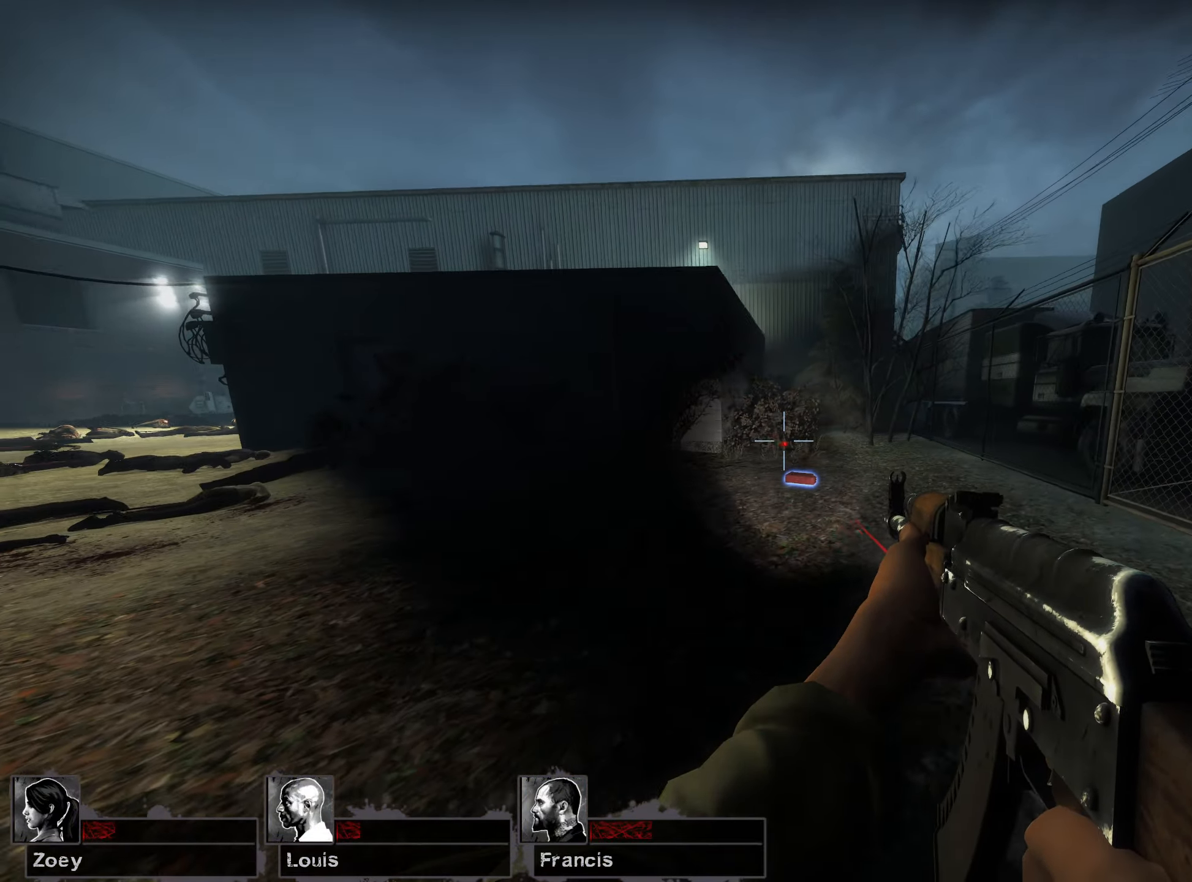
{"keys": ["a", "d"], "mouse": [], "events": [[467, "a", "down"]]}
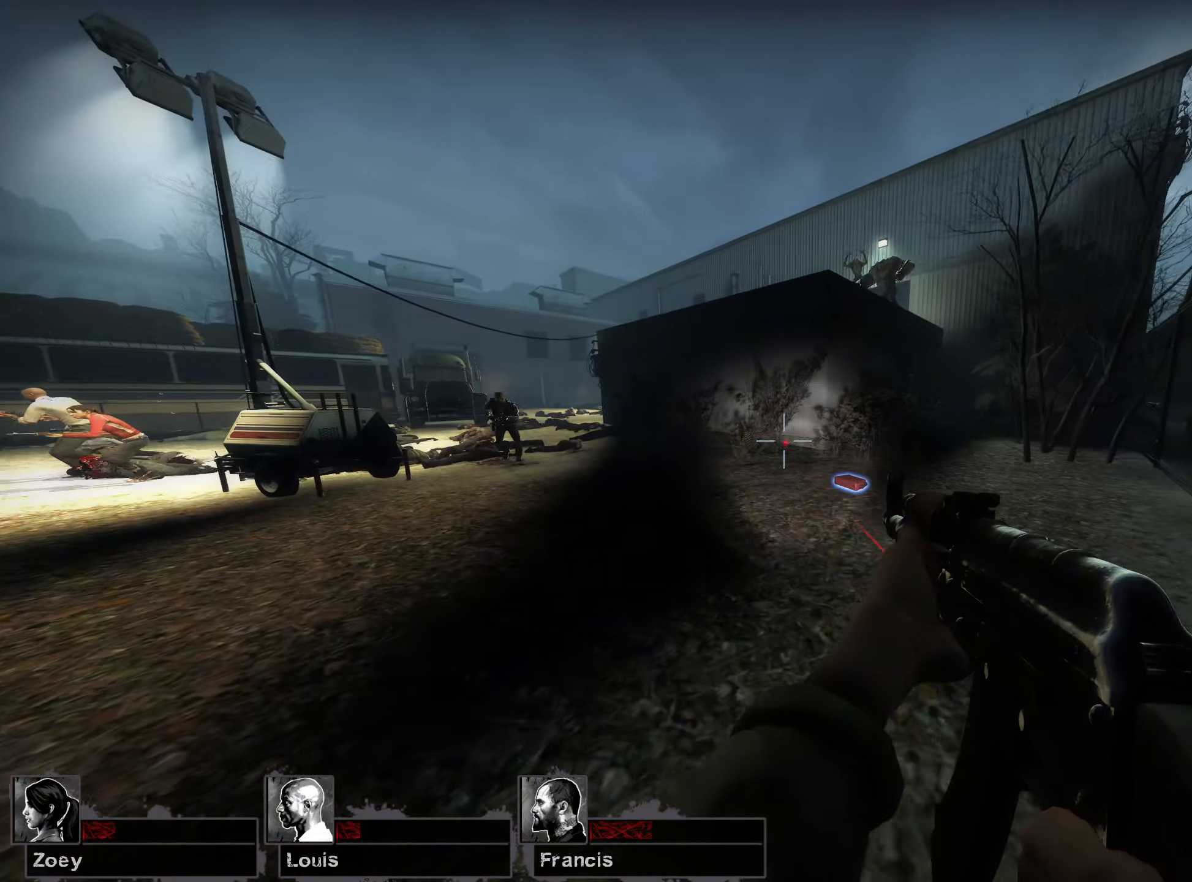
{"keys": ["a"], "mouse": [], "events": [[17, "d", "up"], [67, "w", "down"], [150, "a", "up"], [400, "a", "down"], [400, "d", "down"], [450, "d", "up"], [450, "w", "up"]]}
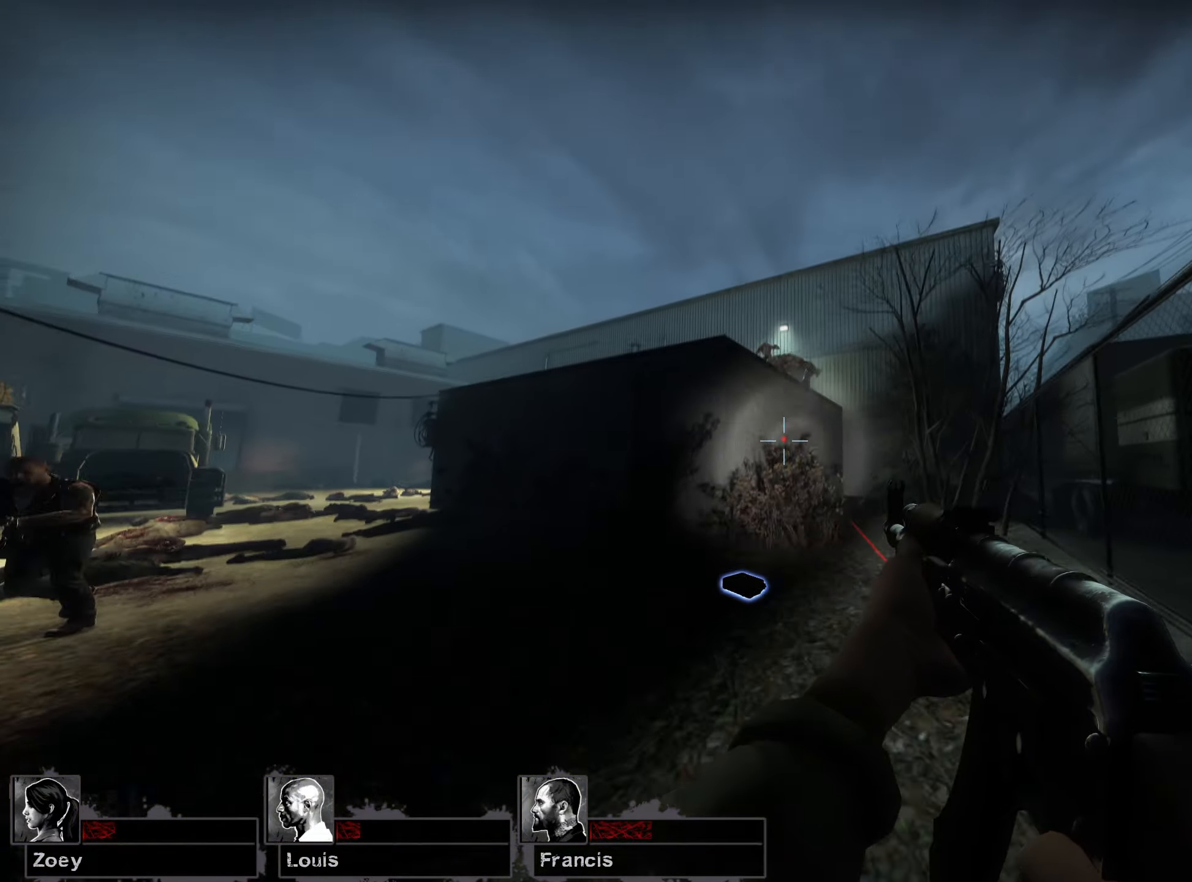
{"keys": [], "mouse": ["left"], "events": [[50, "d", "down"], [67, "a", "up"], [250, "d", "up"], [267, "mouse_left", "down"], [350, "a", "down"], [433, "a", "up"]]}
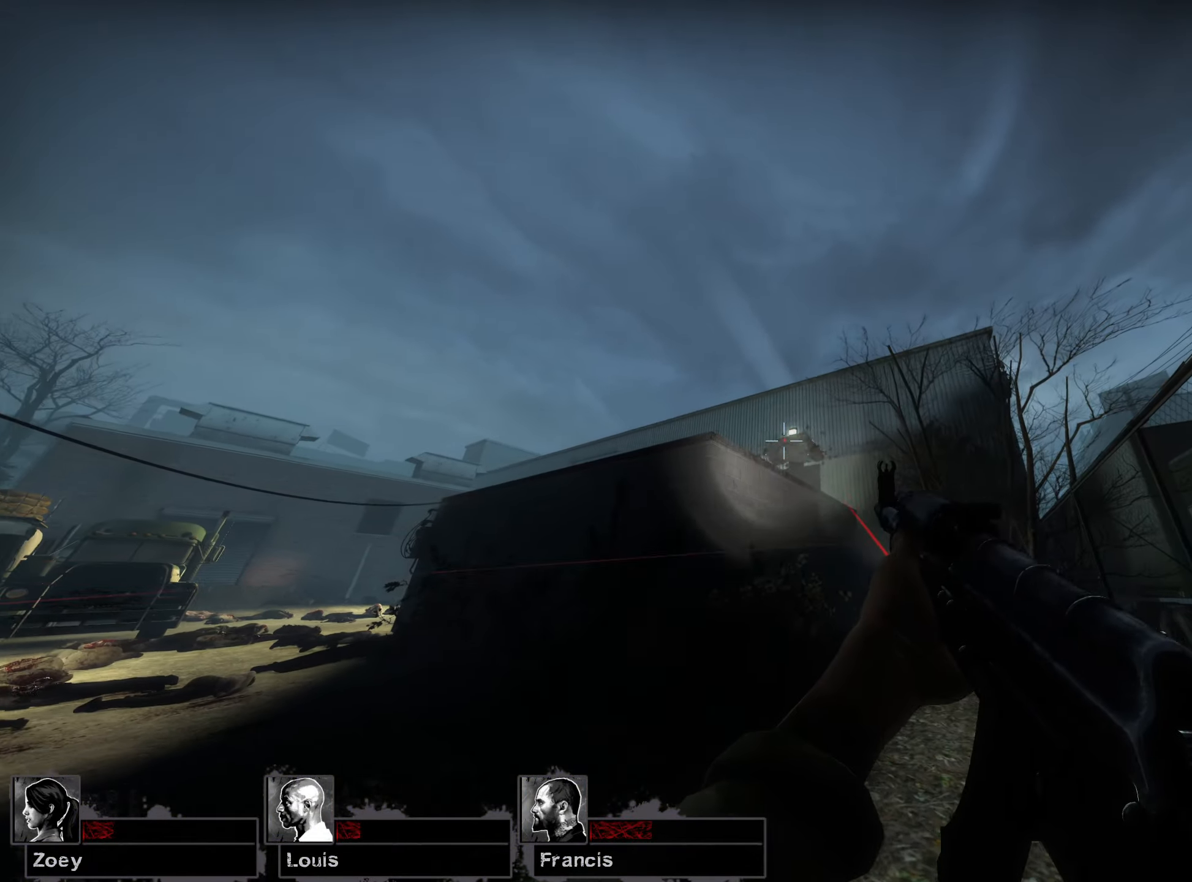
{"keys": [], "mouse": ["left"], "events": []}
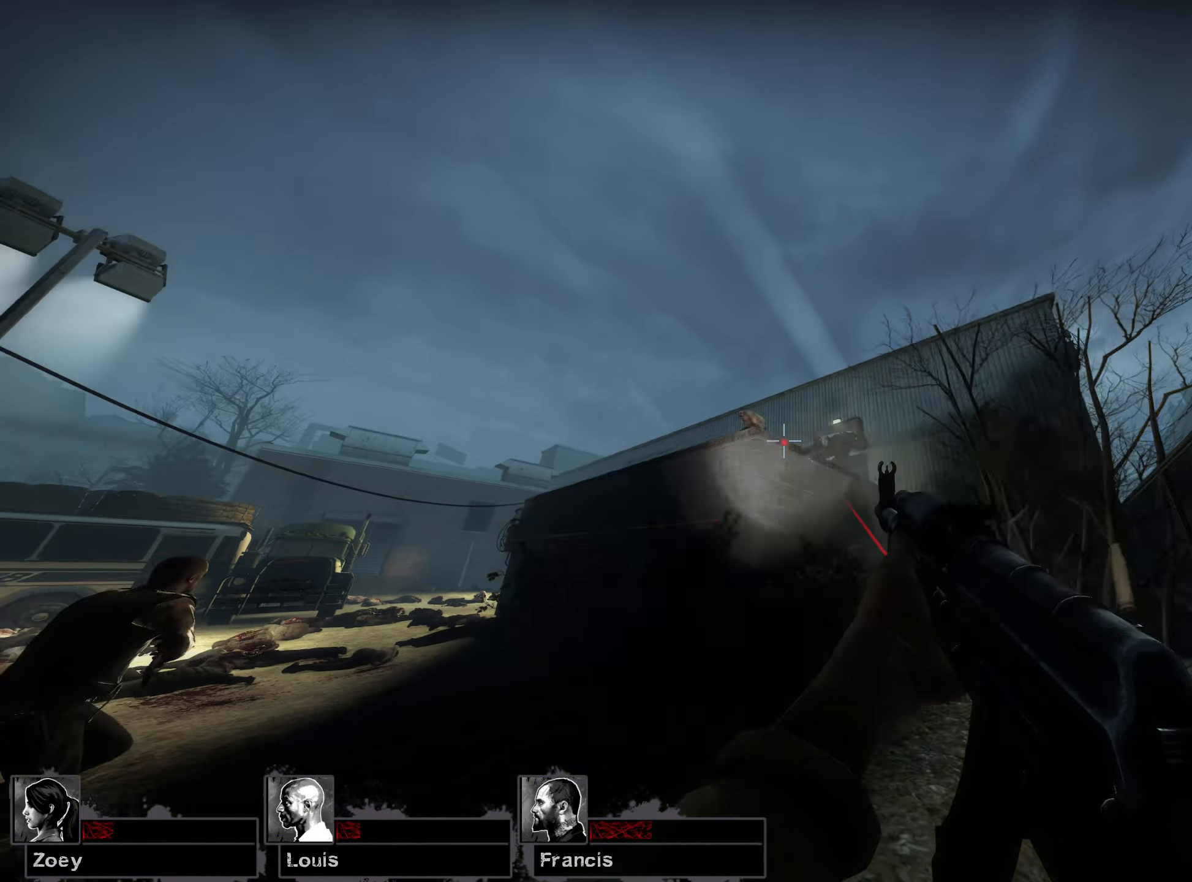
{"keys": ["a", "s"], "mouse": ["left"], "events": [[17, "a", "down"], [367, "s", "down"]]}
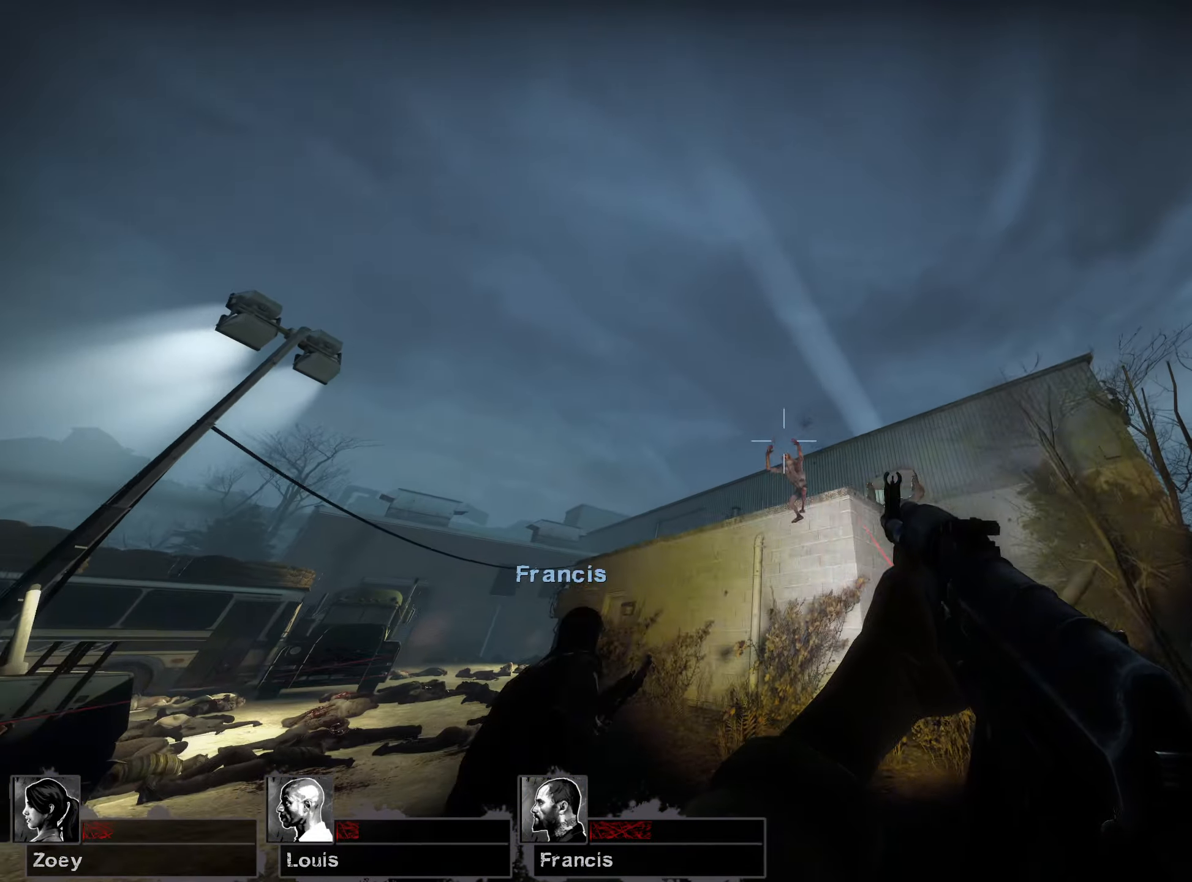
{"keys": ["d", "s"], "mouse": ["left"], "events": [[17, "a", "up"], [83, "s", "up"], [150, "d", "down"], [200, "s", "down"], [233, "d", "up"], [367, "a", "down"], [400, "a", "up"], [450, "d", "down"]]}